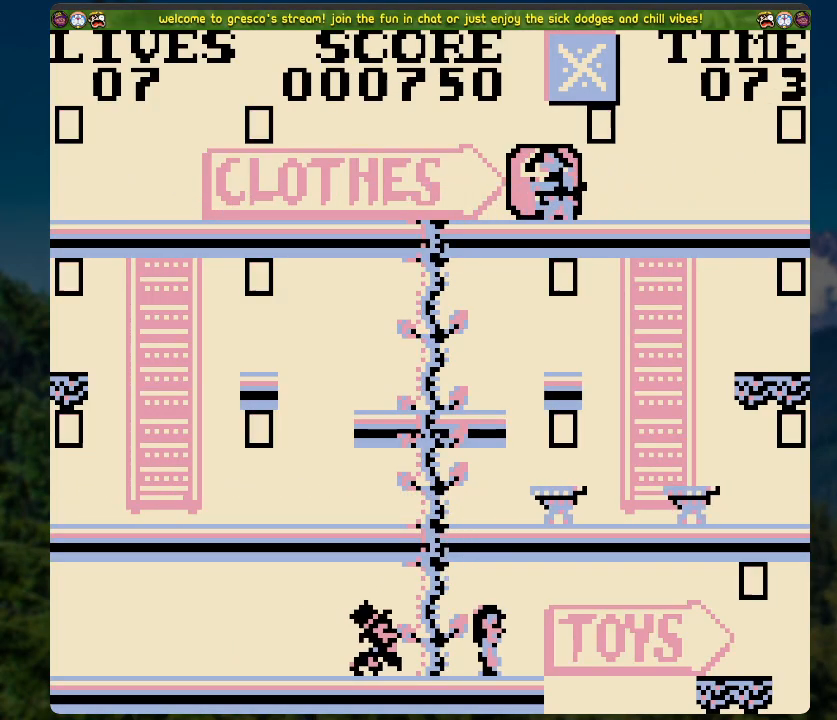
Gameplay with a controller (Xbox layout); each line is a JSON object with the inputs held at the frame after it. "events" lists button and stick changes between this image and that frame as [ms after this image, input, new state], when the widget could be followed in between.
{"buttons": [], "left_stick": "center", "right_stick": "center", "events": []}
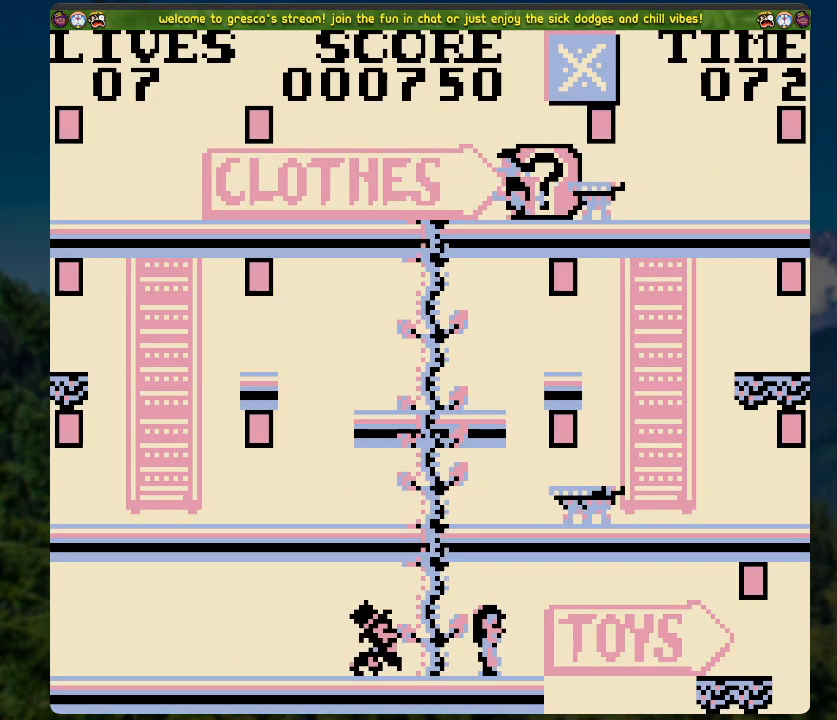
{"buttons": [], "left_stick": "center", "right_stick": "center", "events": []}
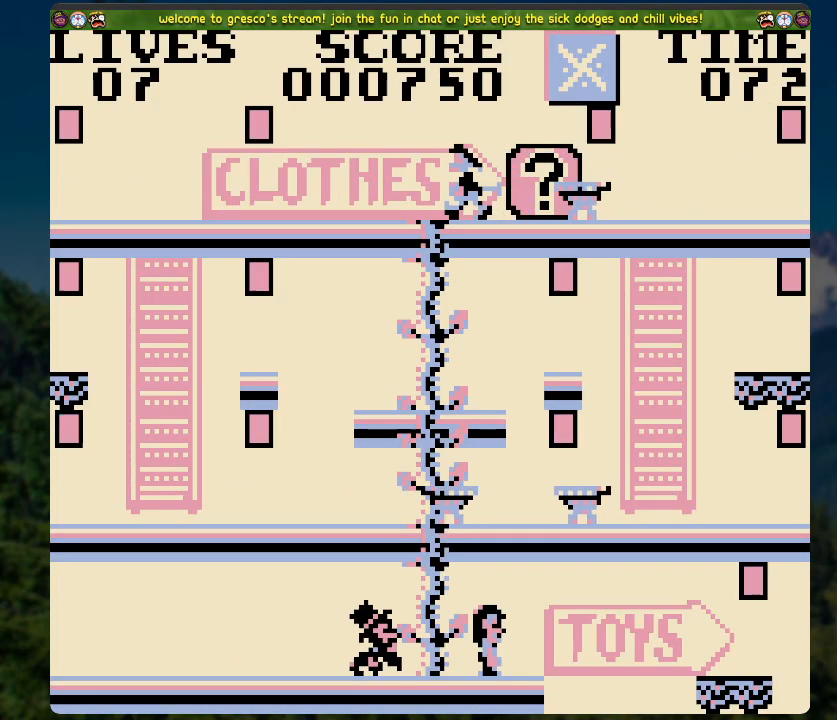
{"buttons": ["A", "DPAD_RIGHT"], "left_stick": "center", "right_stick": "center", "events": [[34, "DPAD_RIGHT", "down"], [335, "A", "down"]]}
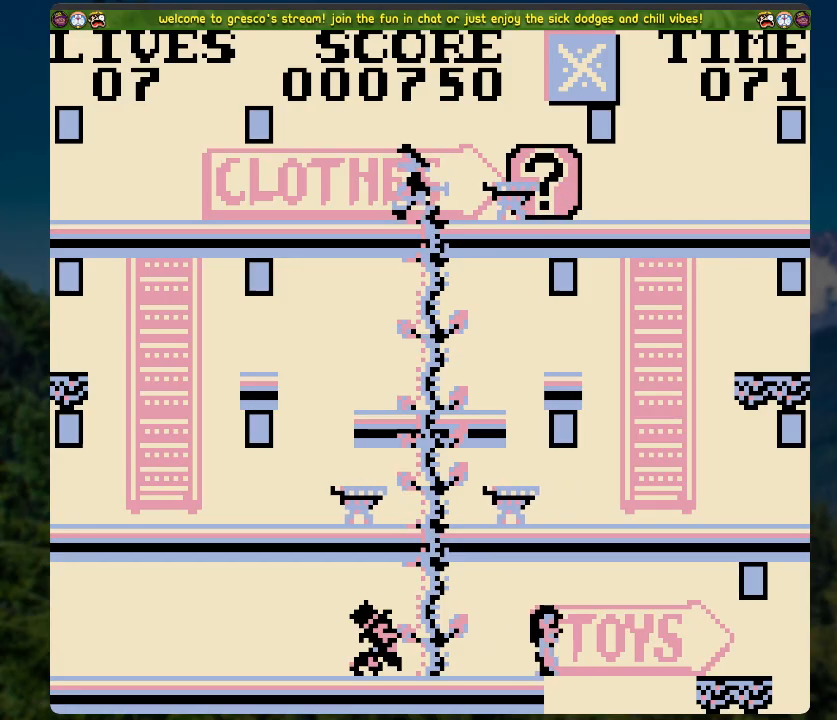
{"buttons": ["DPAD_RIGHT"], "left_stick": "center", "right_stick": "center", "events": [[435, "A", "up"]]}
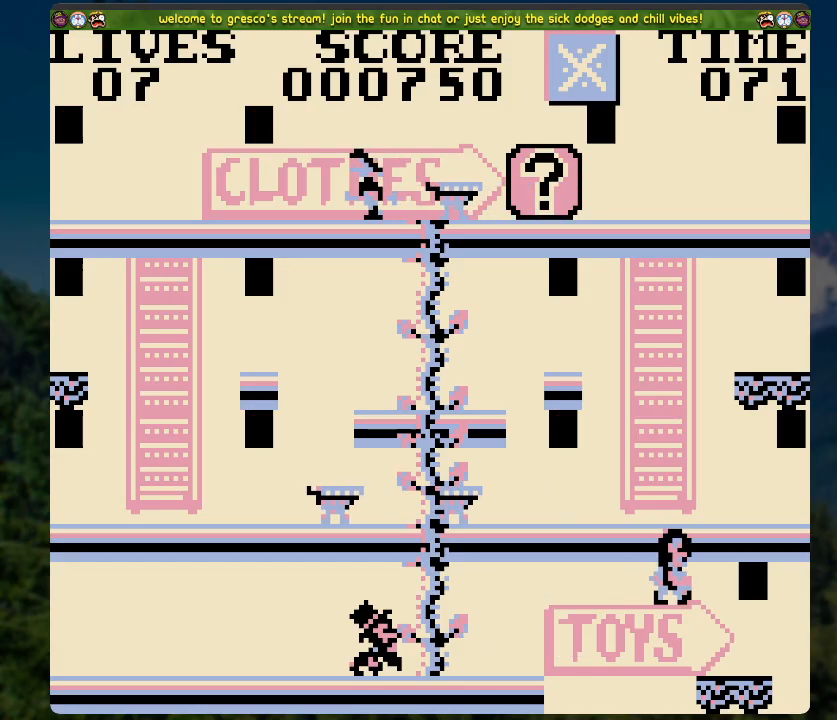
{"buttons": ["A"], "left_stick": "center", "right_stick": "center", "events": [[84, "DPAD_RIGHT", "up"], [168, "A", "down"]]}
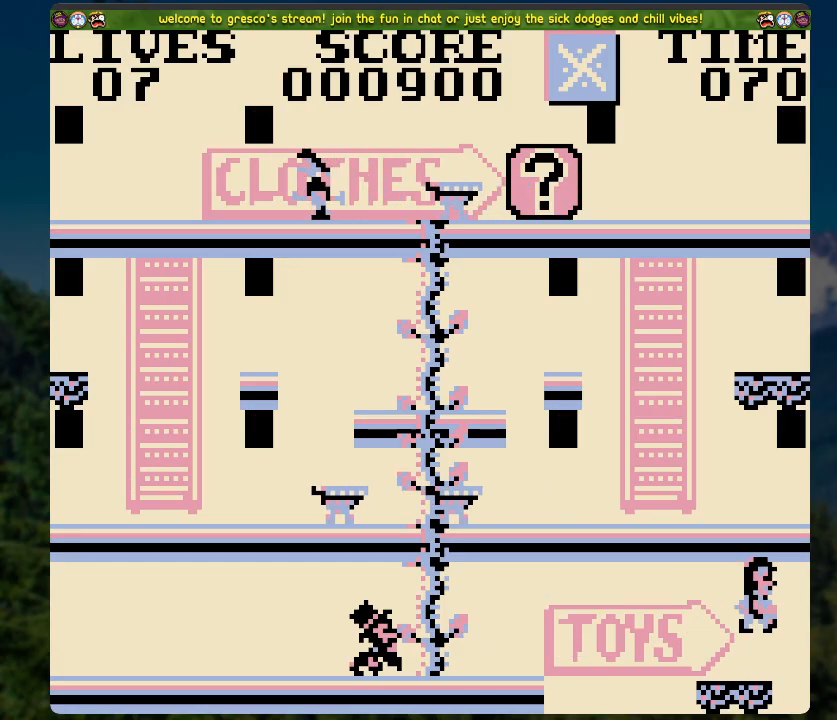
{"buttons": ["A", "DPAD_LEFT"], "left_stick": "center", "right_stick": "center", "events": [[168, "DPAD_LEFT", "down"], [235, "A", "up"], [352, "A", "down"]]}
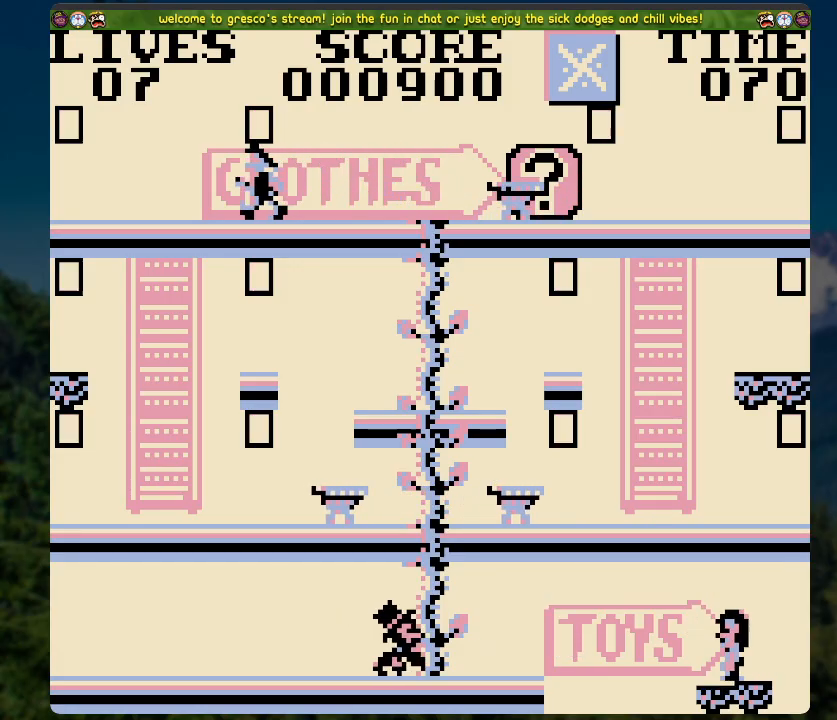
{"buttons": [], "left_stick": "center", "right_stick": "center", "events": [[168, "A", "up"], [402, "DPAD_LEFT", "up"]]}
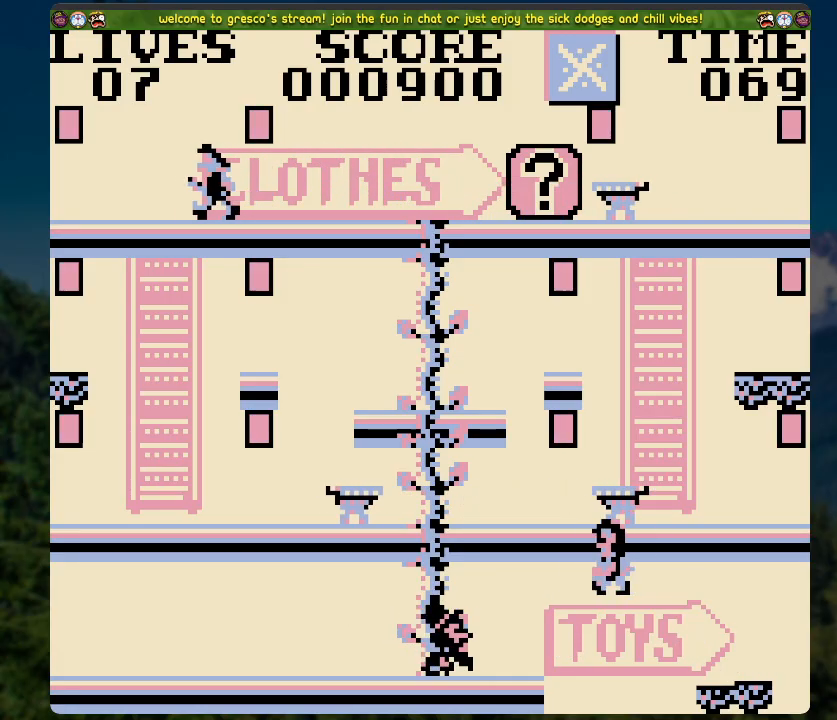
{"buttons": ["A", "DPAD_LEFT"], "left_stick": "center", "right_stick": "center", "events": [[117, "A", "down"], [234, "DPAD_LEFT", "down"]]}
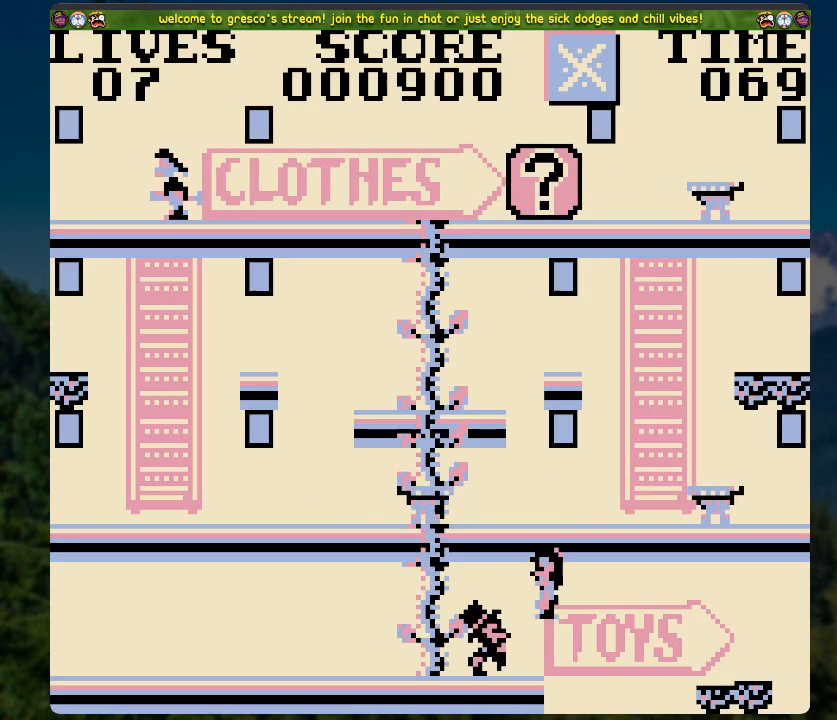
{"buttons": [], "left_stick": "center", "right_stick": "center", "events": [[67, "A", "up"], [351, "DPAD_LEFT", "up"]]}
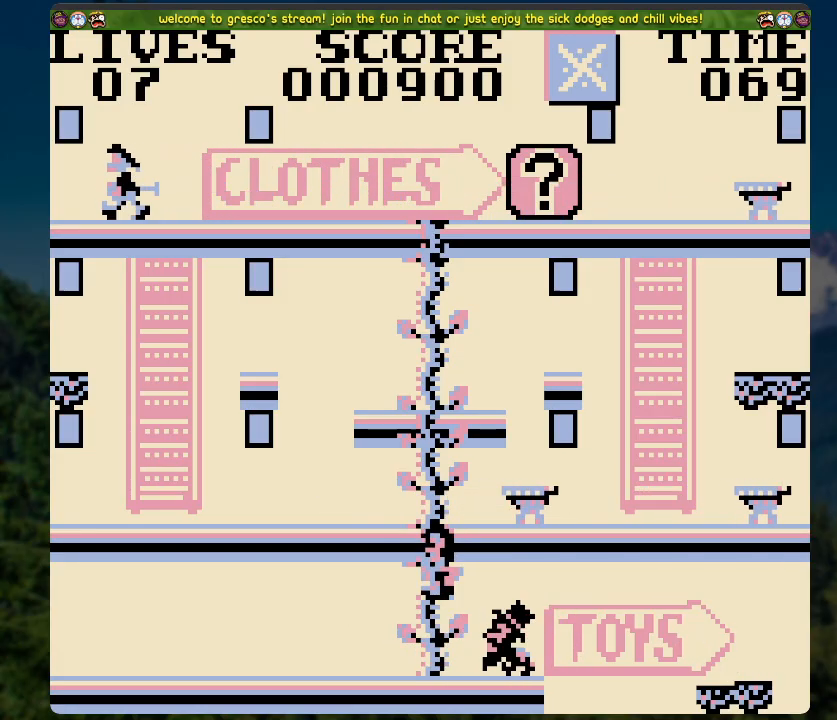
{"buttons": ["DPAD_UP"], "left_stick": "center", "right_stick": "center", "events": [[268, "DPAD_UP", "down"]]}
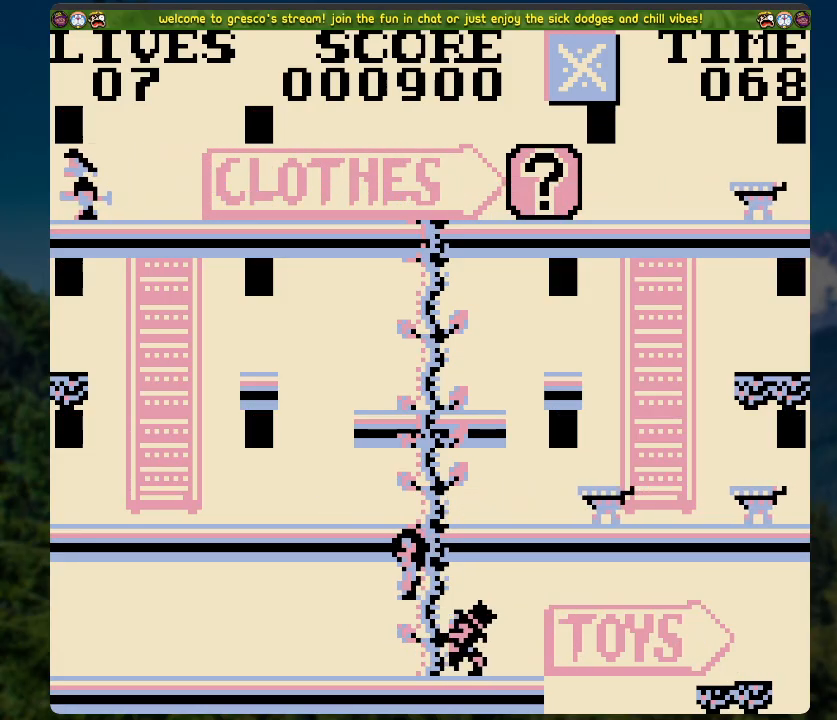
{"buttons": ["DPAD_UP"], "left_stick": "center", "right_stick": "center", "events": []}
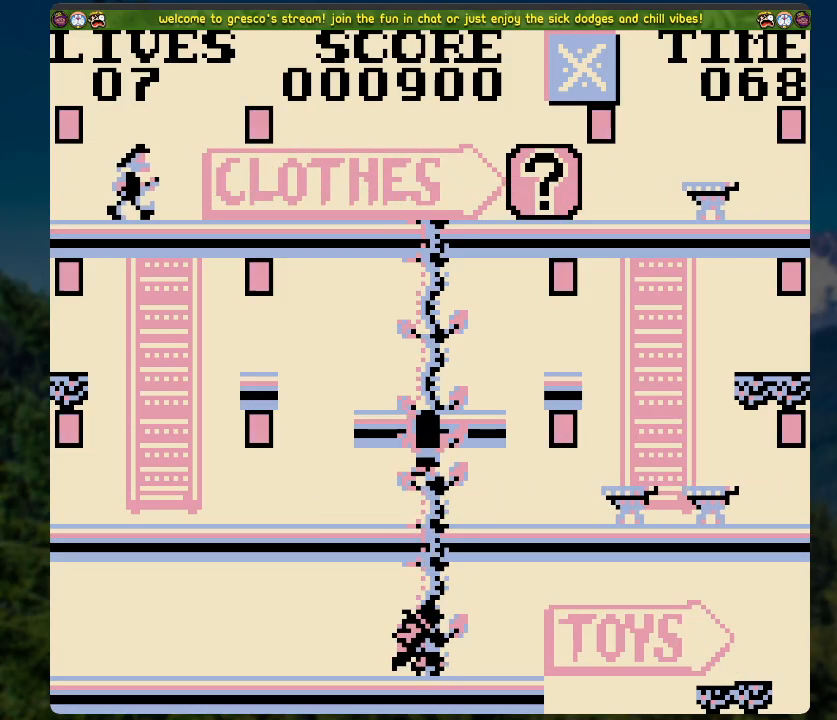
{"buttons": [], "left_stick": "center", "right_stick": "center", "events": [[67, "DPAD_UP", "up"], [167, "DPAD_LEFT", "down"], [402, "DPAD_LEFT", "up"]]}
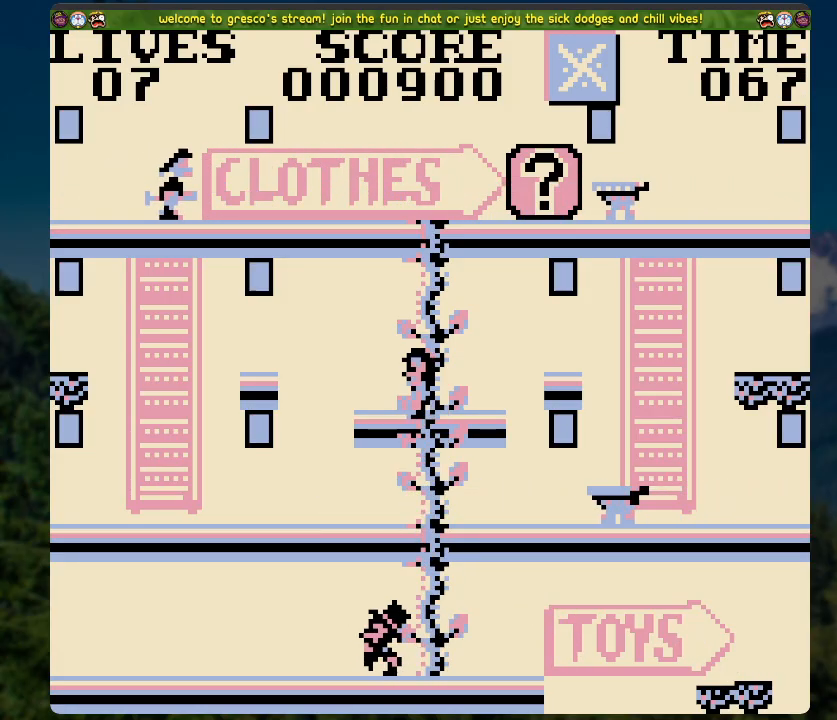
{"buttons": ["DPAD_LEFT"], "left_stick": "center", "right_stick": "center", "events": [[435, "DPAD_LEFT", "down"]]}
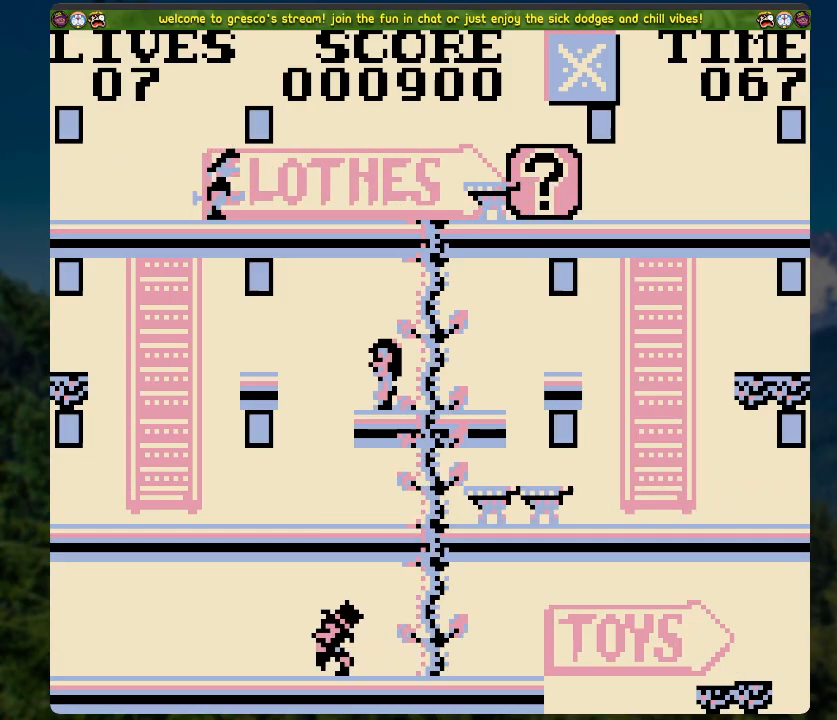
{"buttons": [], "left_stick": "center", "right_stick": "center", "events": [[67, "A", "down"], [251, "A", "up"], [419, "DPAD_LEFT", "up"]]}
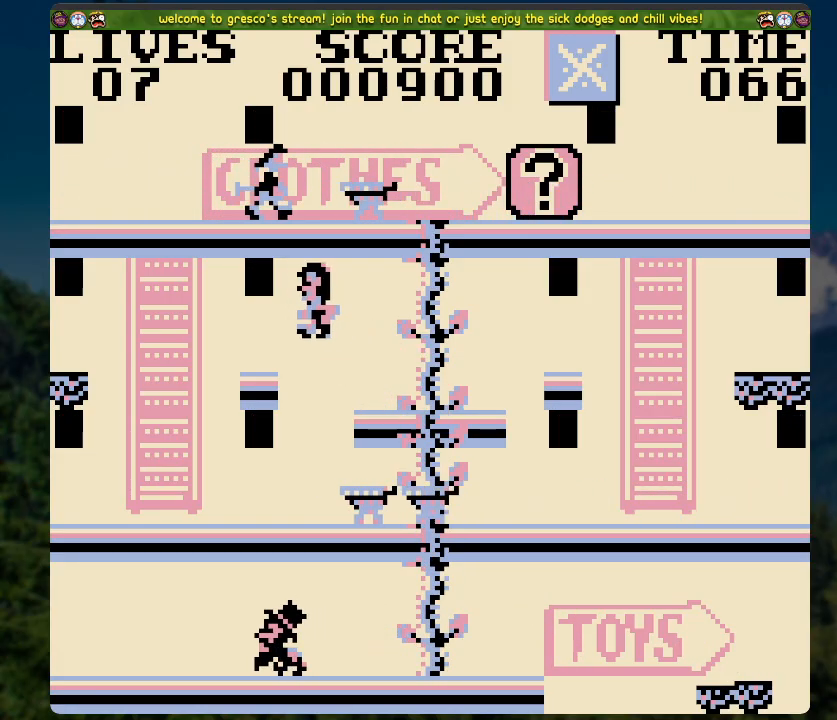
{"buttons": [], "left_stick": "center", "right_stick": "center", "events": []}
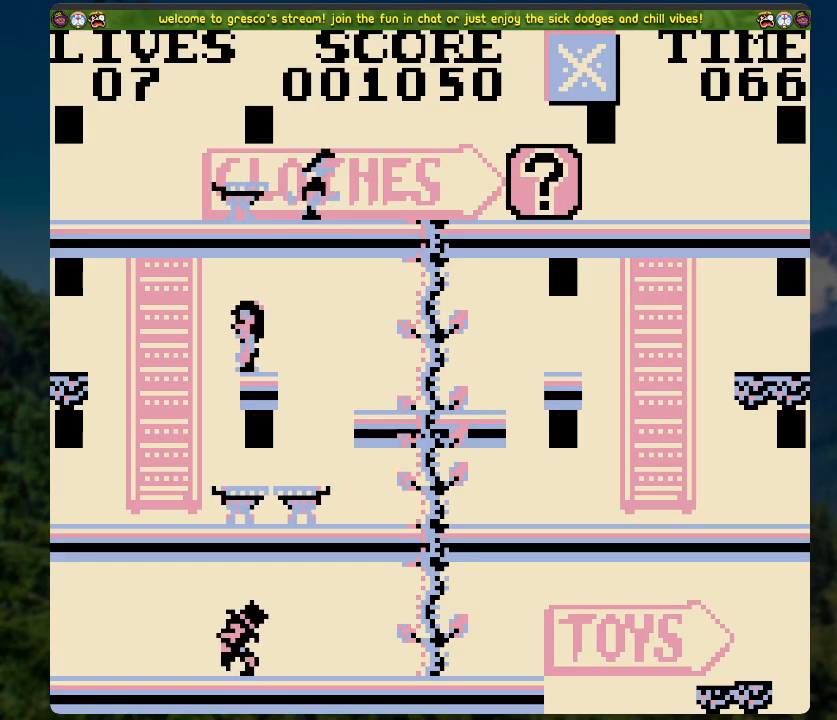
{"buttons": [], "left_stick": "center", "right_stick": "center", "events": []}
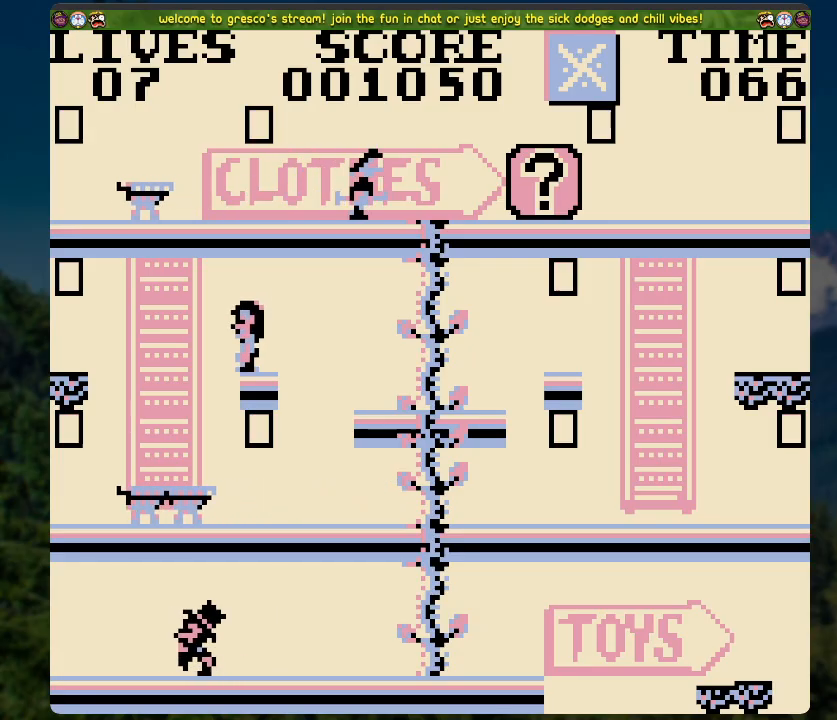
{"buttons": ["A", "DPAD_LEFT"], "left_stick": "center", "right_stick": "center", "events": [[33, "DPAD_LEFT", "down"], [83, "A", "down"]]}
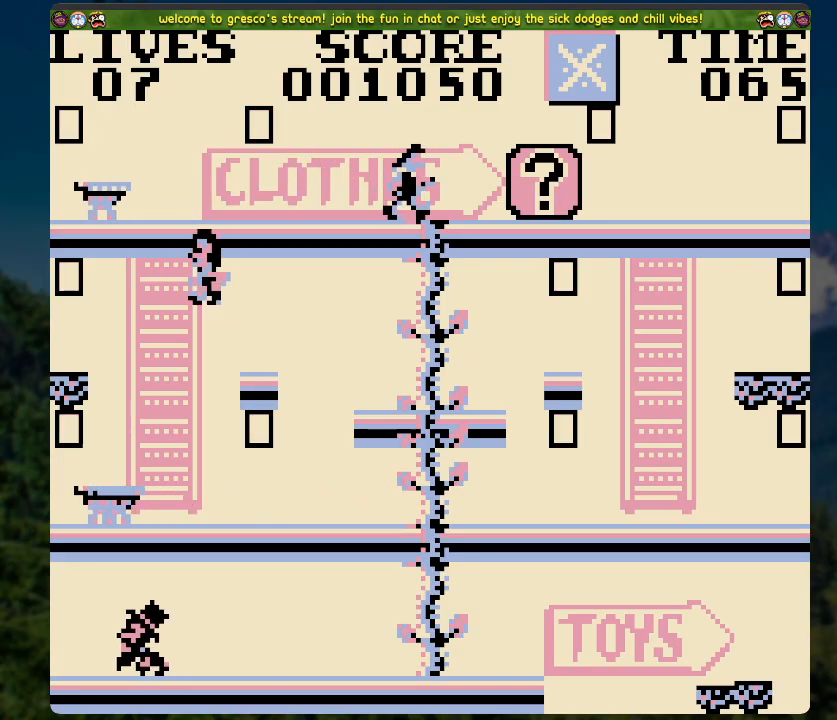
{"buttons": ["A"], "left_stick": "center", "right_stick": "center", "events": [[234, "A", "up"], [385, "DPAD_LEFT", "up"], [435, "A", "down"]]}
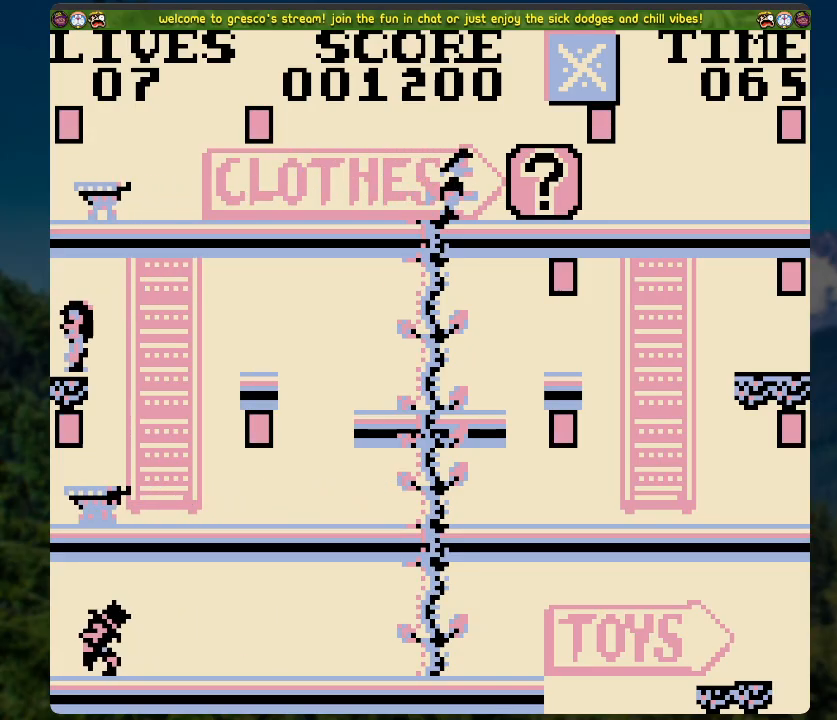
{"buttons": [], "left_stick": "center", "right_stick": "center", "events": [[201, "A", "up"]]}
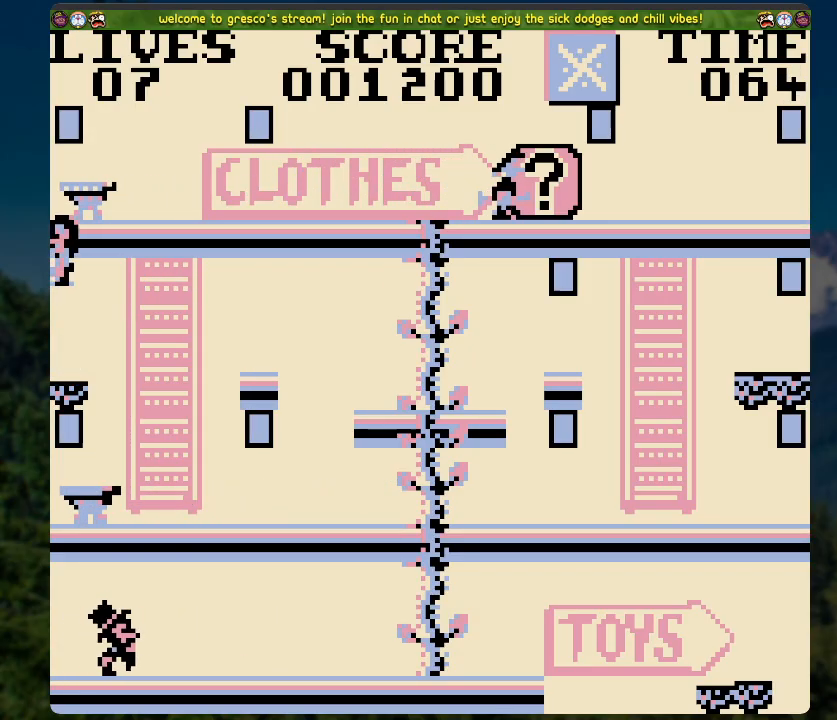
{"buttons": ["DPAD_RIGHT"], "left_stick": "center", "right_stick": "center", "events": [[100, "DPAD_RIGHT", "down"], [251, "A", "down"], [385, "A", "up"]]}
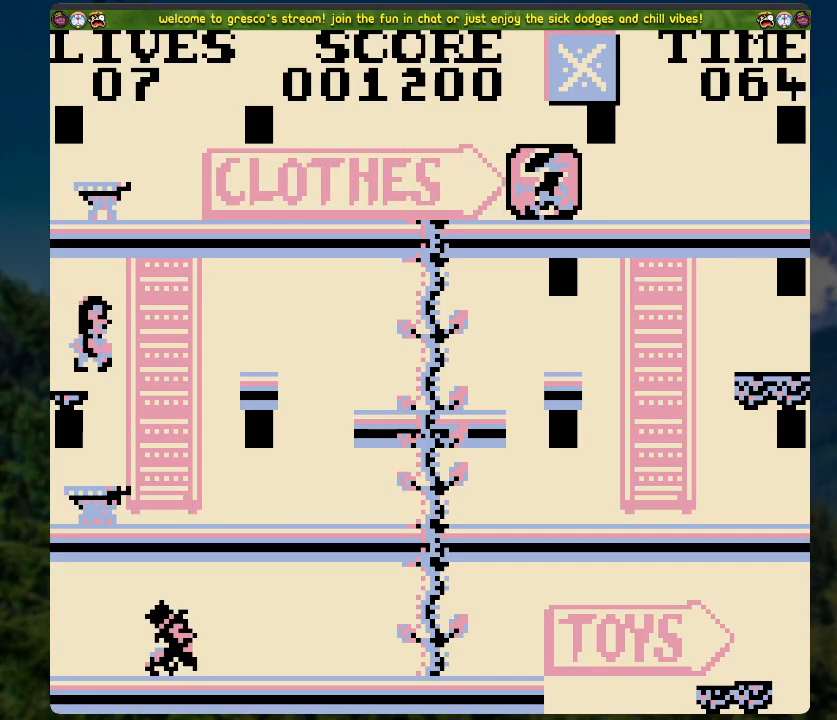
{"buttons": ["A", "DPAD_RIGHT"], "left_stick": "center", "right_stick": "center", "events": [[469, "A", "down"]]}
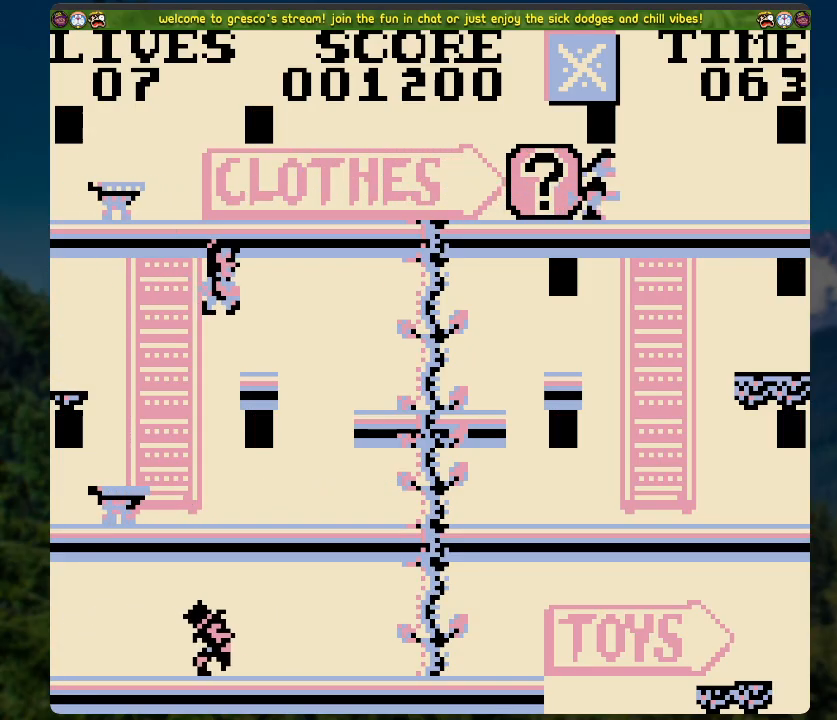
{"buttons": ["DPAD_RIGHT"], "left_stick": "center", "right_stick": "center", "events": [[67, "A", "up"]]}
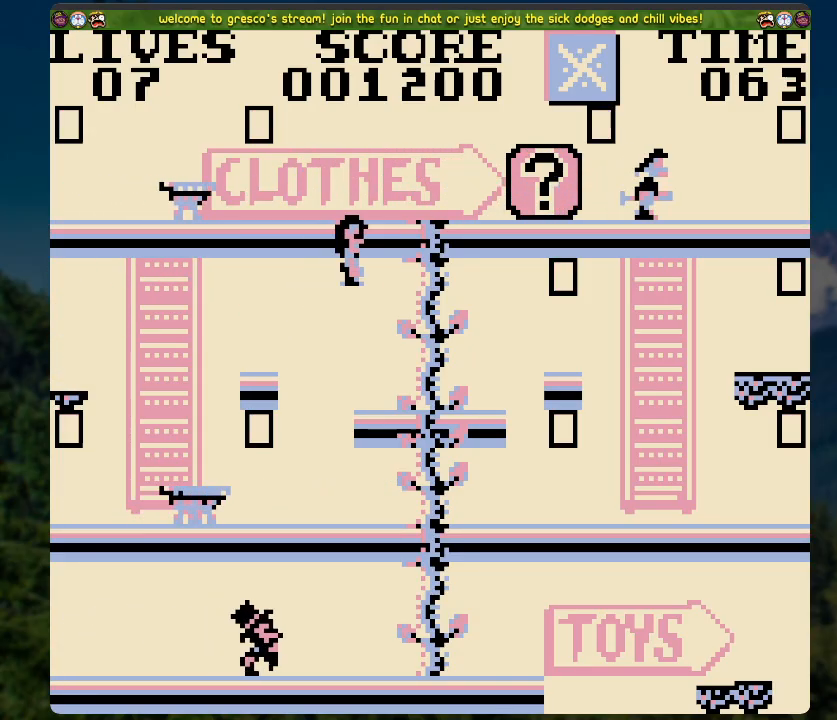
{"buttons": ["DPAD_RIGHT"], "left_stick": "center", "right_stick": "center", "events": []}
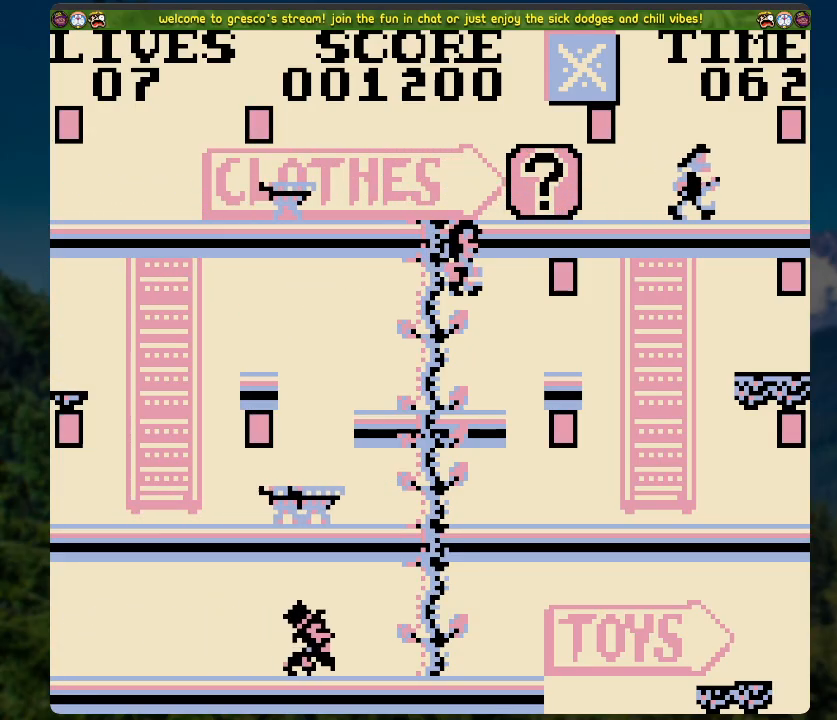
{"buttons": ["DPAD_RIGHT"], "left_stick": "center", "right_stick": "center", "events": [[235, "A", "down"], [318, "A", "up"]]}
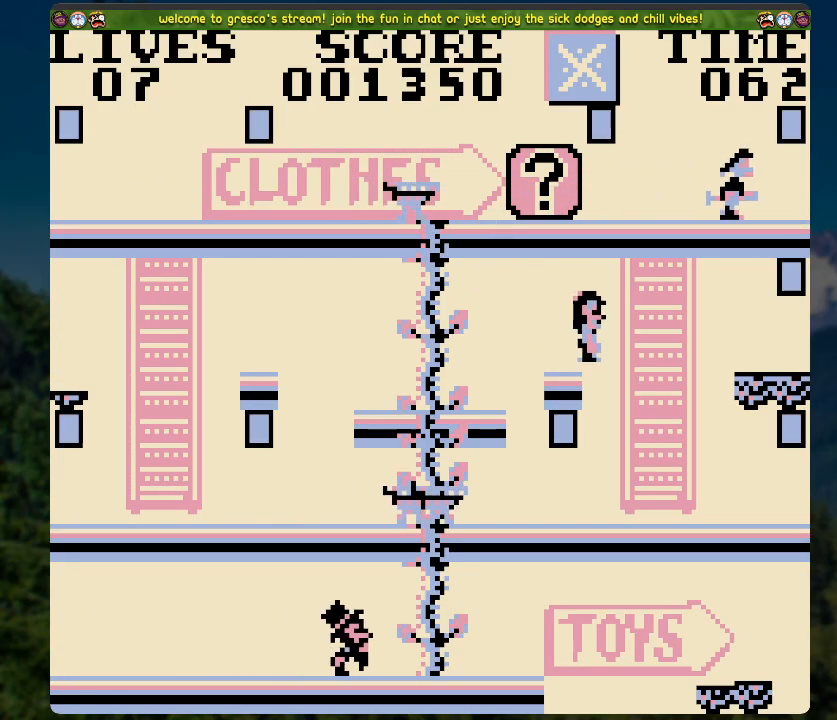
{"buttons": ["DPAD_RIGHT"], "left_stick": "center", "right_stick": "center", "events": []}
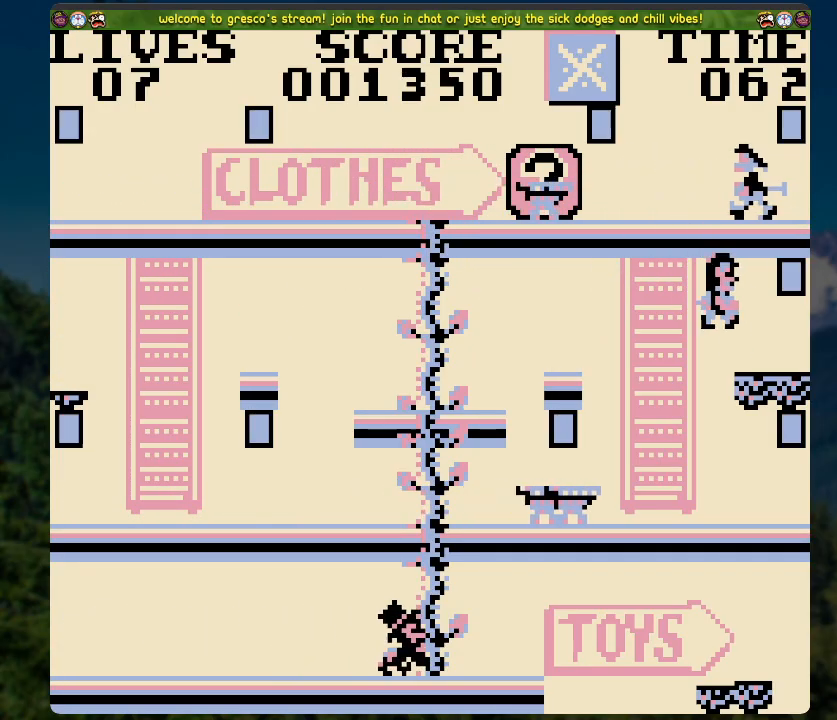
{"buttons": [], "left_stick": "center", "right_stick": "center", "events": [[17, "A", "down"], [100, "A", "up"], [134, "DPAD_RIGHT", "up"]]}
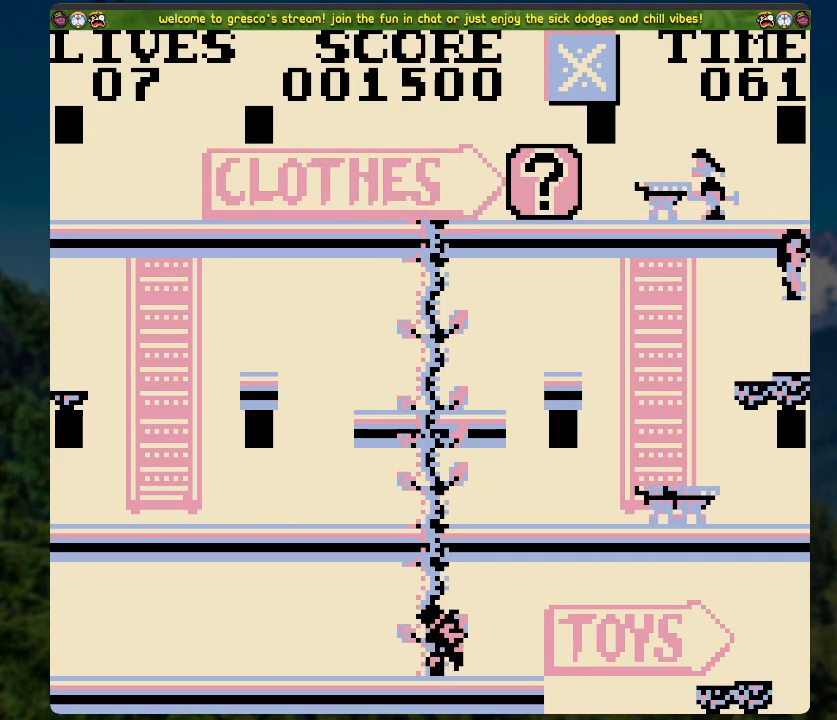
{"buttons": ["DPAD_LEFT"], "left_stick": "center", "right_stick": "center", "events": [[84, "DPAD_LEFT", "down"], [268, "A", "down"], [385, "A", "up"]]}
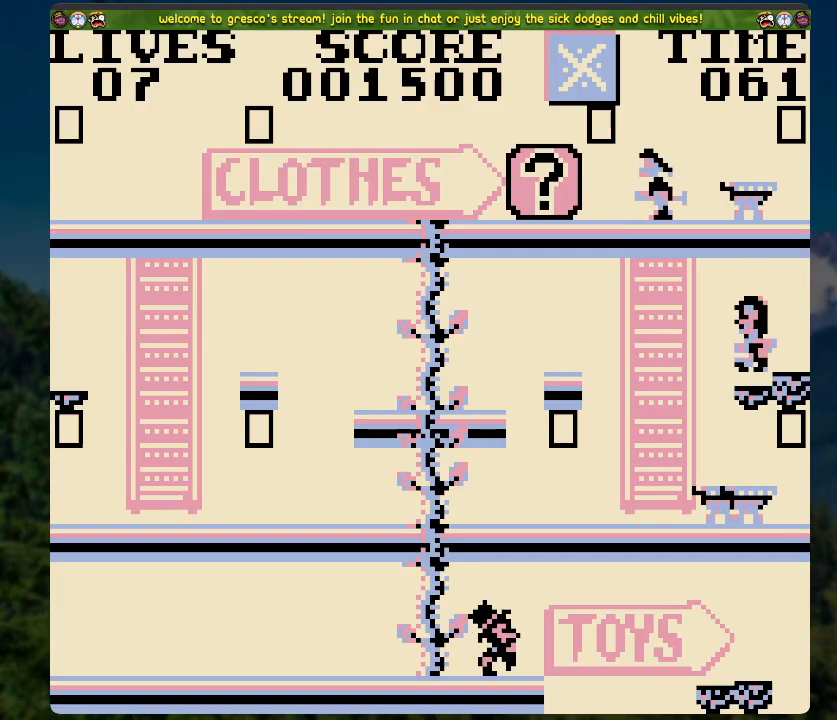
{"buttons": ["DPAD_LEFT"], "left_stick": "center", "right_stick": "center", "events": []}
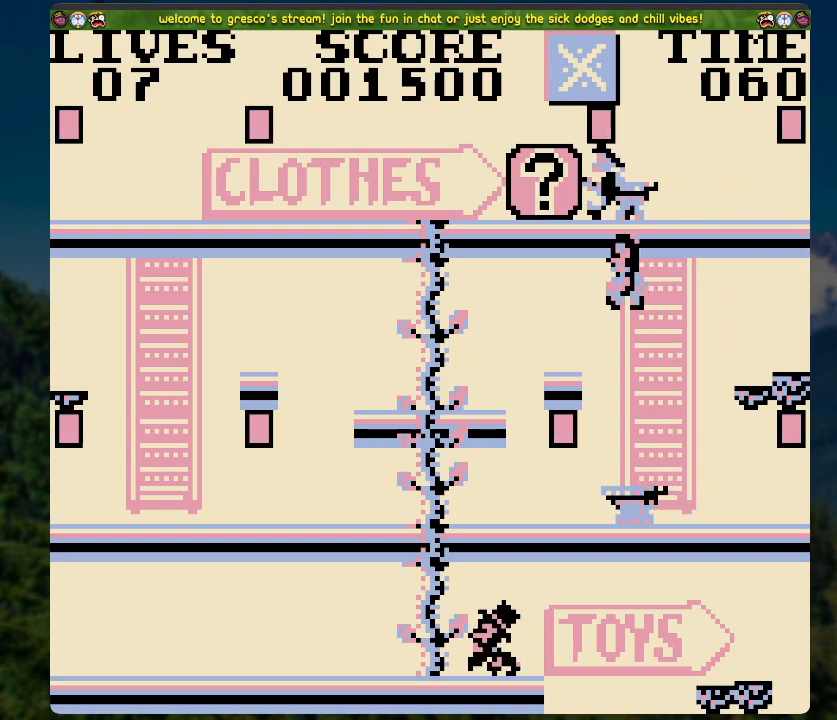
{"buttons": ["DPAD_RIGHT"], "left_stick": "center", "right_stick": "center", "events": [[352, "DPAD_LEFT", "up"], [469, "DPAD_RIGHT", "down"]]}